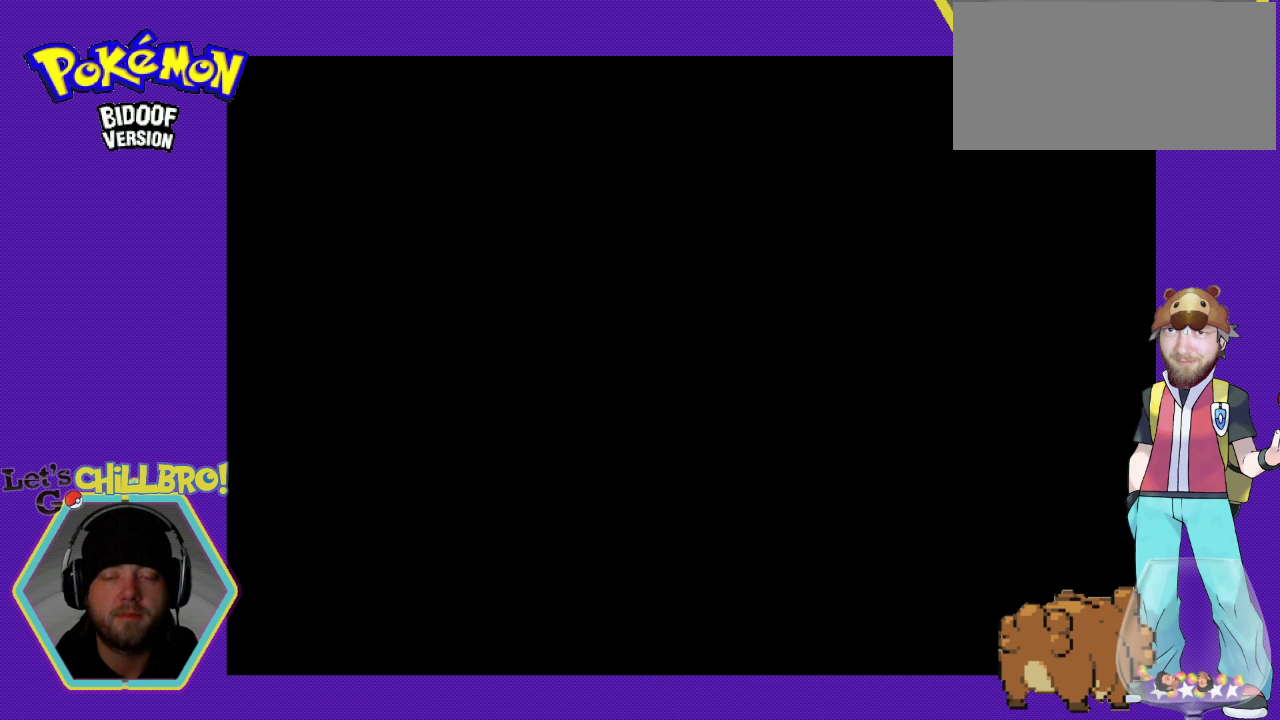
Gameplay with a controller (Nintendo layout); each line is a JSON object with the inputs held at the frame after it. "events" lists button and stick changes between this image and that frame as [ms after this image, input, new state], when the widget could be followed in between. Not read: L1 L3 R1 R3.
{"buttons": [], "events": []}
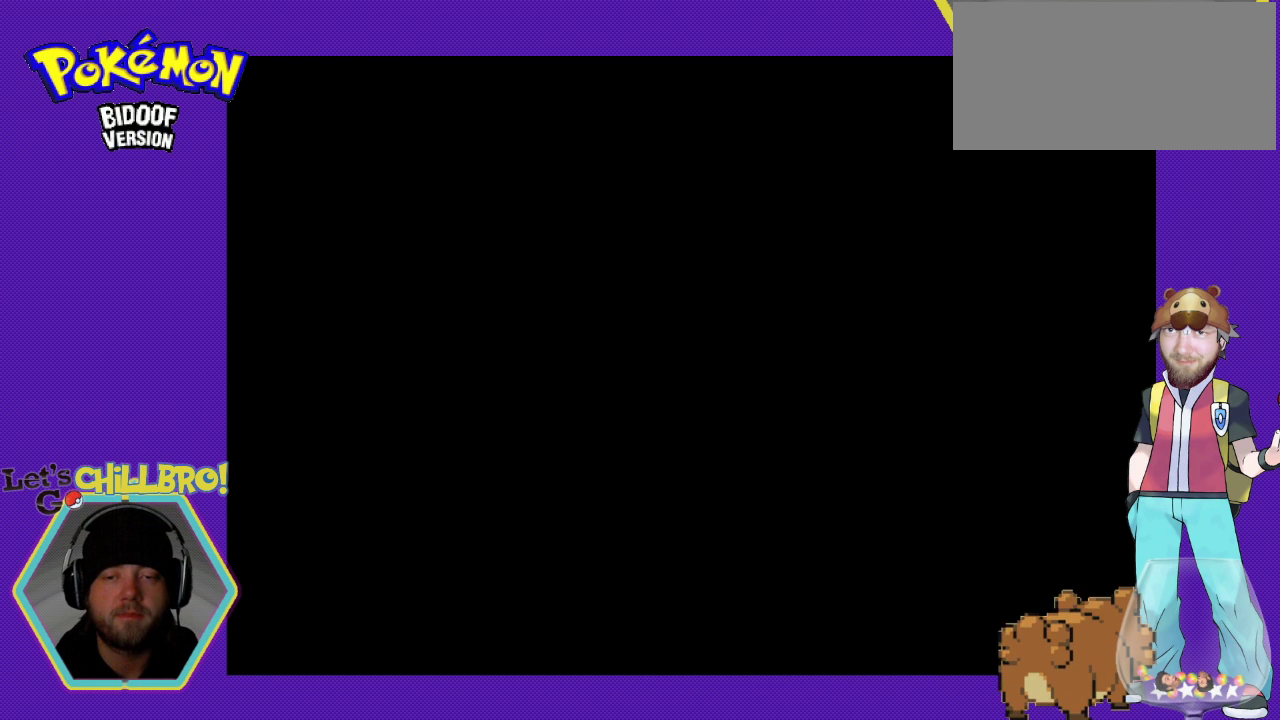
{"buttons": [], "events": []}
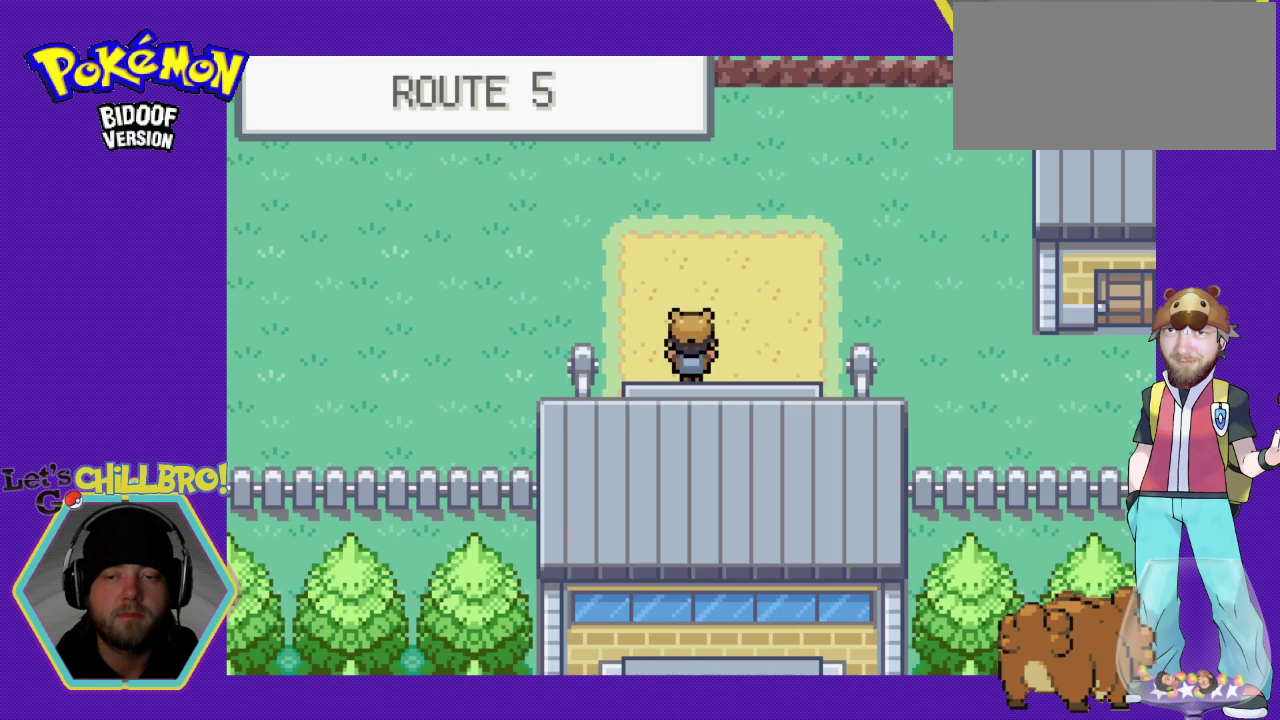
{"buttons": ["DPAD_RIGHT"], "events": [[167, "DPAD_RIGHT", "down"]]}
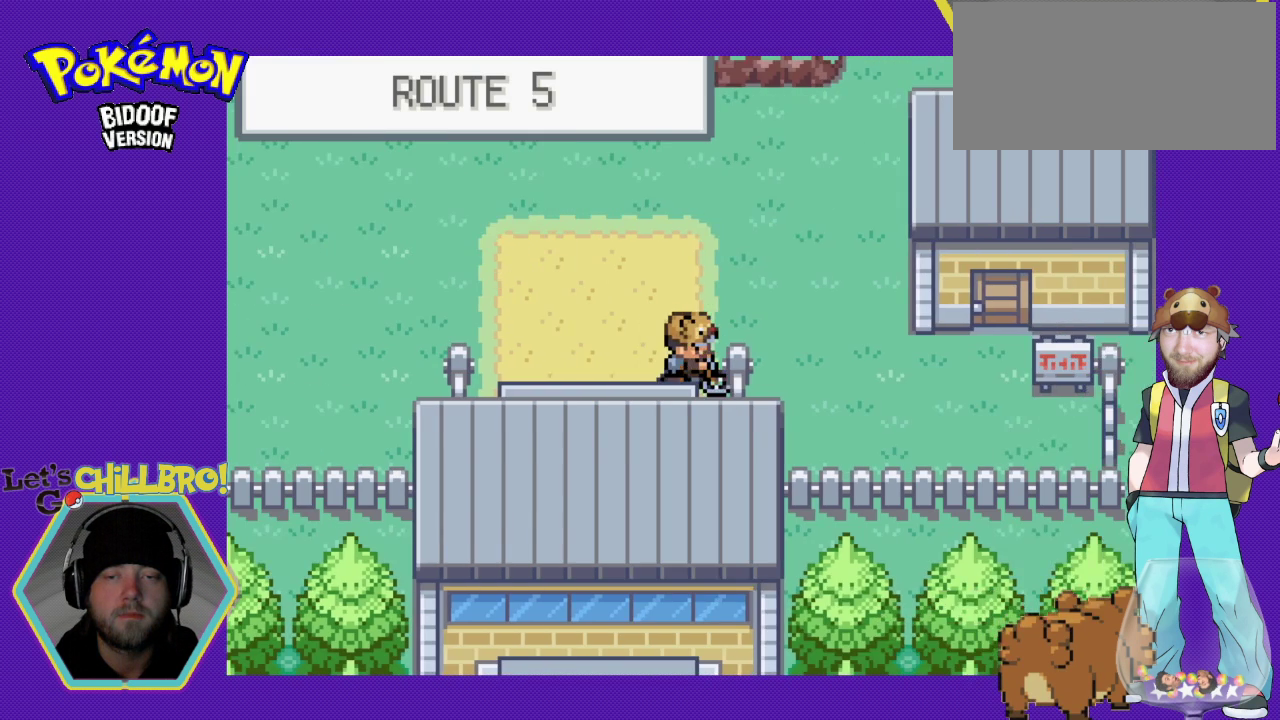
{"buttons": ["DPAD_RIGHT"], "events": [[367, "DPAD_RIGHT", "up"], [367, "DPAD_UP", "down"], [500, "DPAD_RIGHT", "down"], [500, "DPAD_UP", "up"]]}
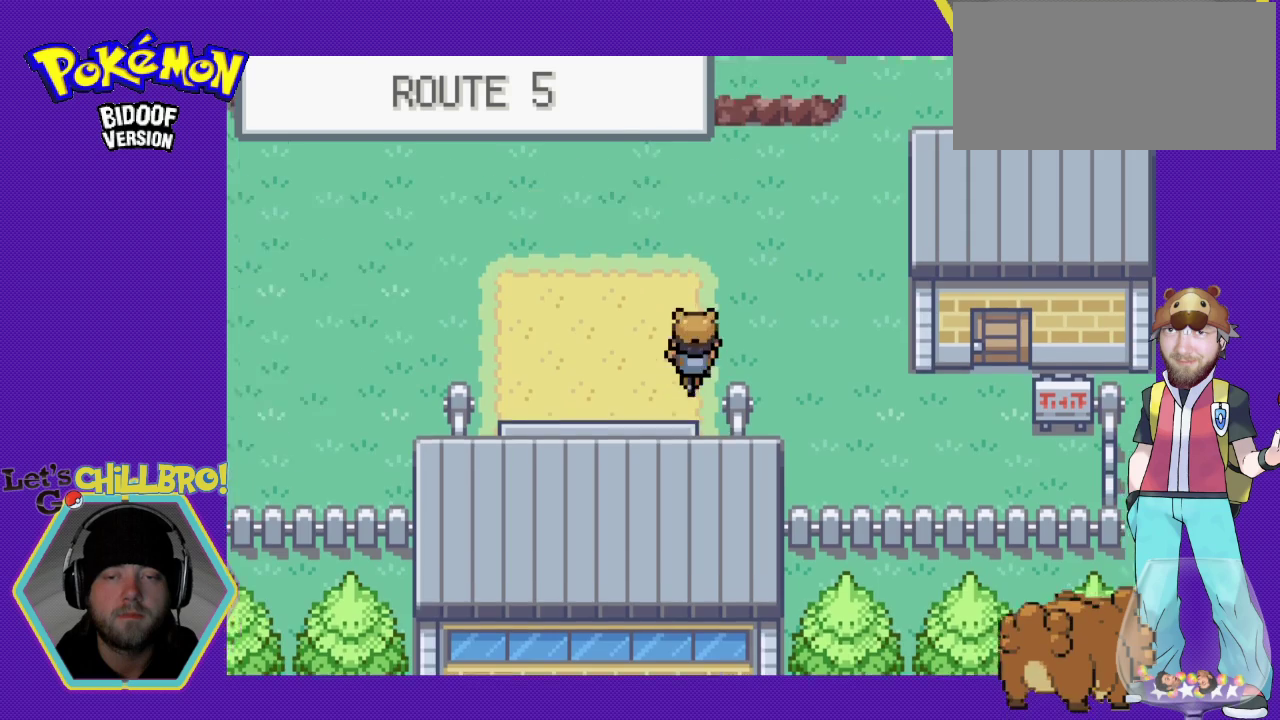
{"buttons": ["DPAD_DOWN", "DPAD_RIGHT"], "events": [[233, "DPAD_DOWN", "down"]]}
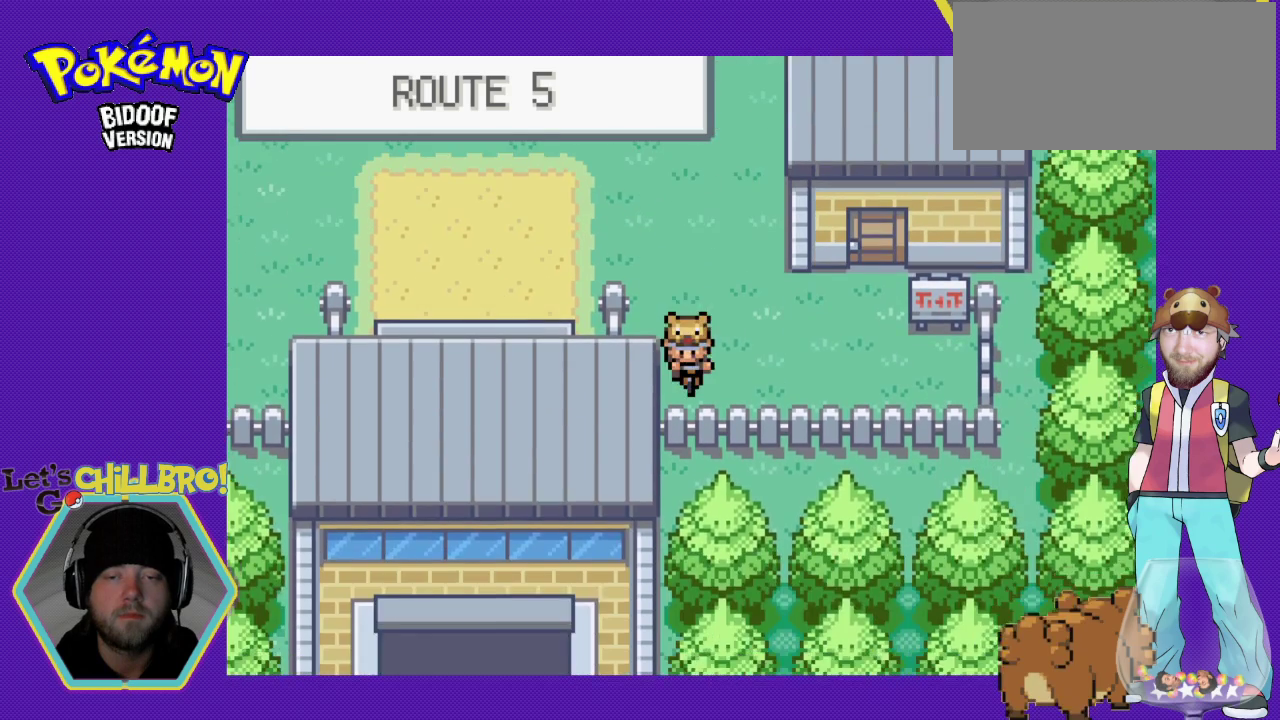
{"buttons": ["DPAD_RIGHT"], "events": [[67, "DPAD_DOWN", "up"], [167, "DPAD_UP", "down"], [333, "DPAD_RIGHT", "up"], [433, "DPAD_RIGHT", "down"], [433, "DPAD_UP", "up"]]}
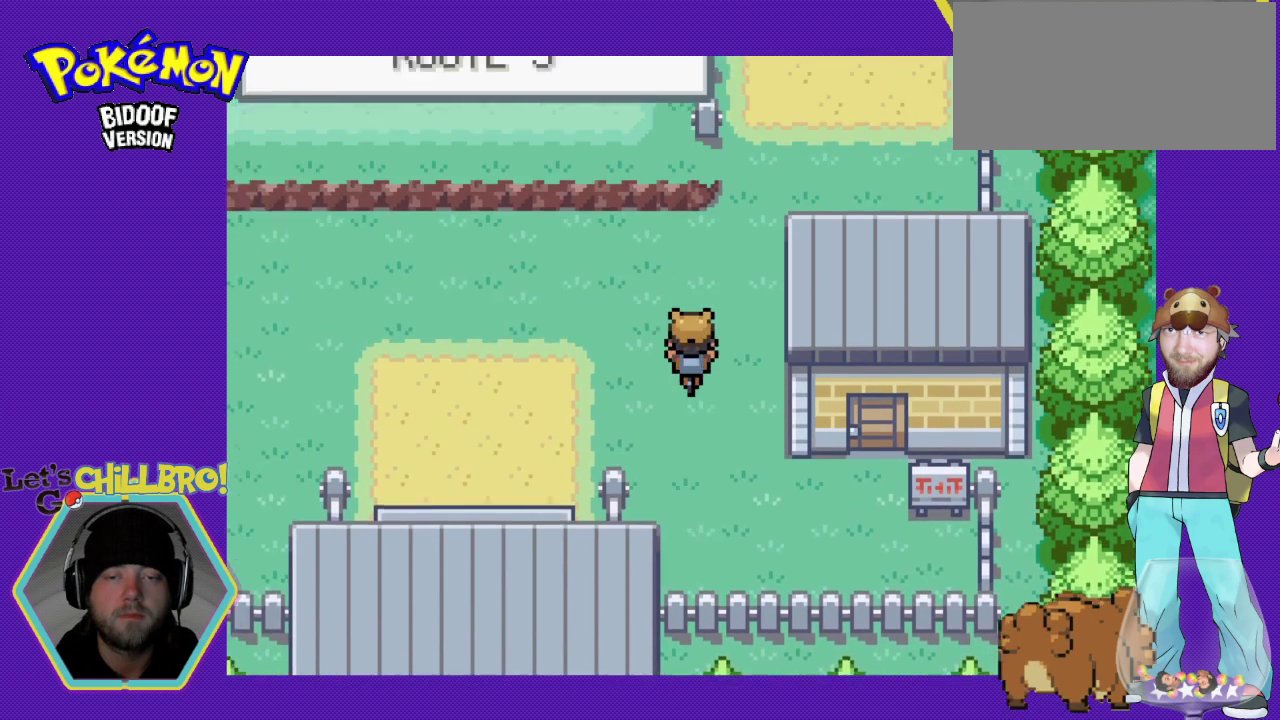
{"buttons": ["DPAD_DOWN"], "events": [[267, "DPAD_RIGHT", "up"], [367, "DPAD_DOWN", "down"]]}
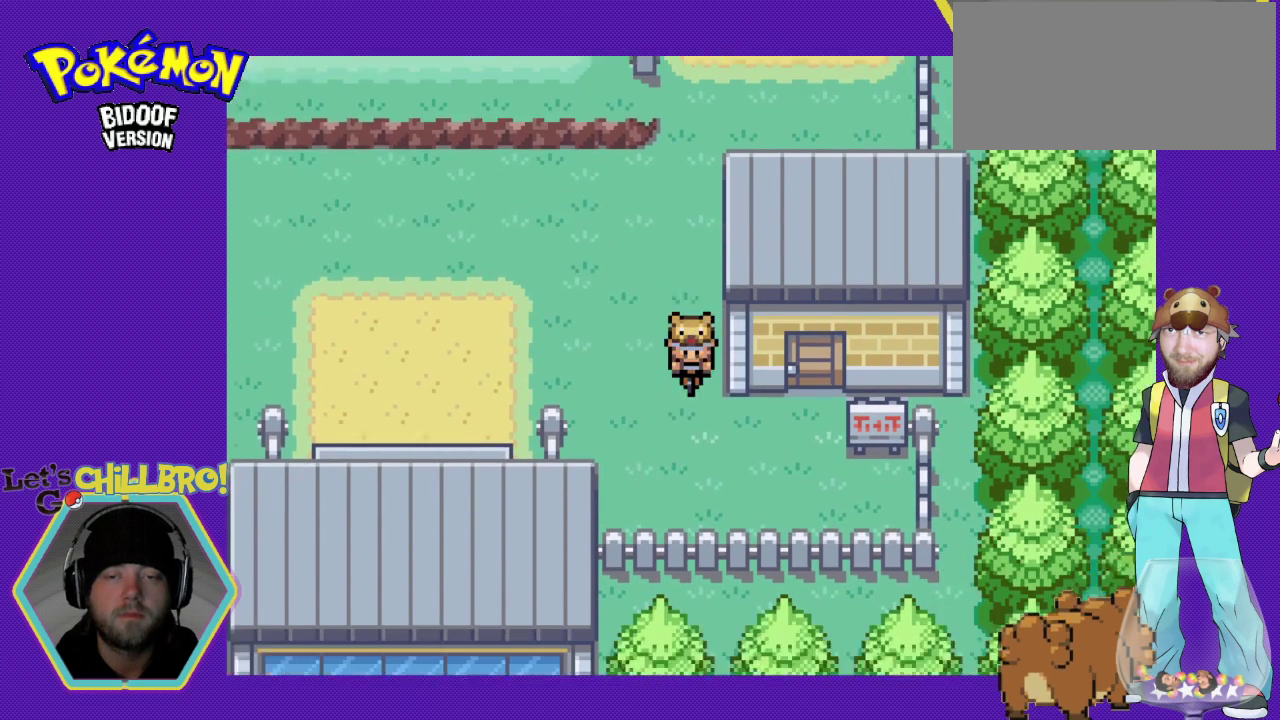
{"buttons": ["DPAD_UP"], "events": [[67, "DPAD_RIGHT", "down"], [133, "DPAD_DOWN", "up"], [333, "DPAD_UP", "down"], [367, "DPAD_RIGHT", "up"]]}
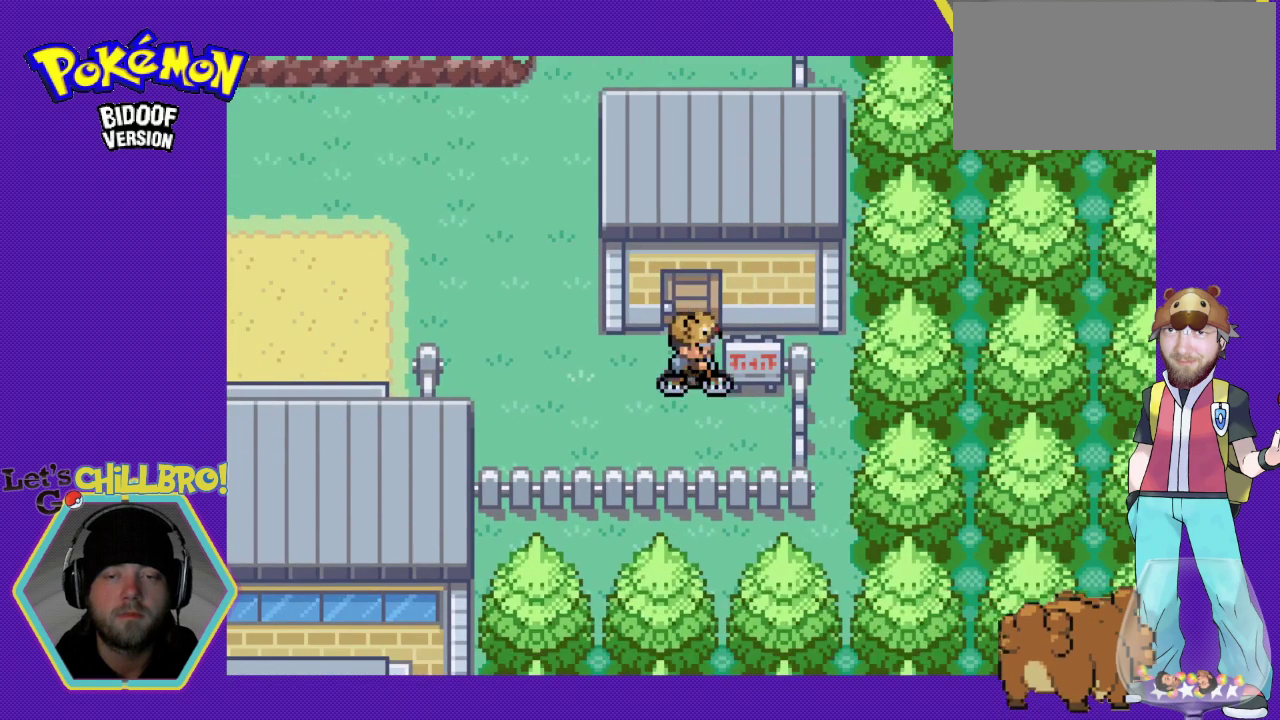
{"buttons": ["DPAD_UP"], "events": []}
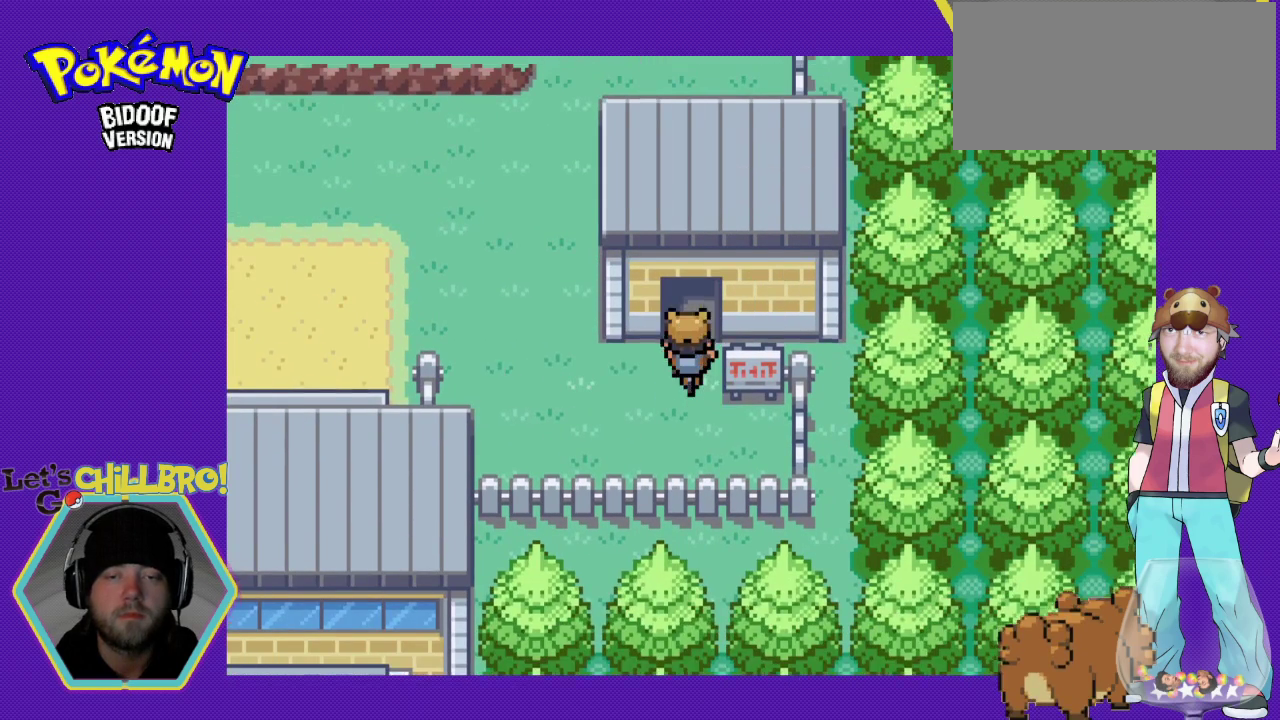
{"buttons": [], "events": [[67, "DPAD_UP", "up"]]}
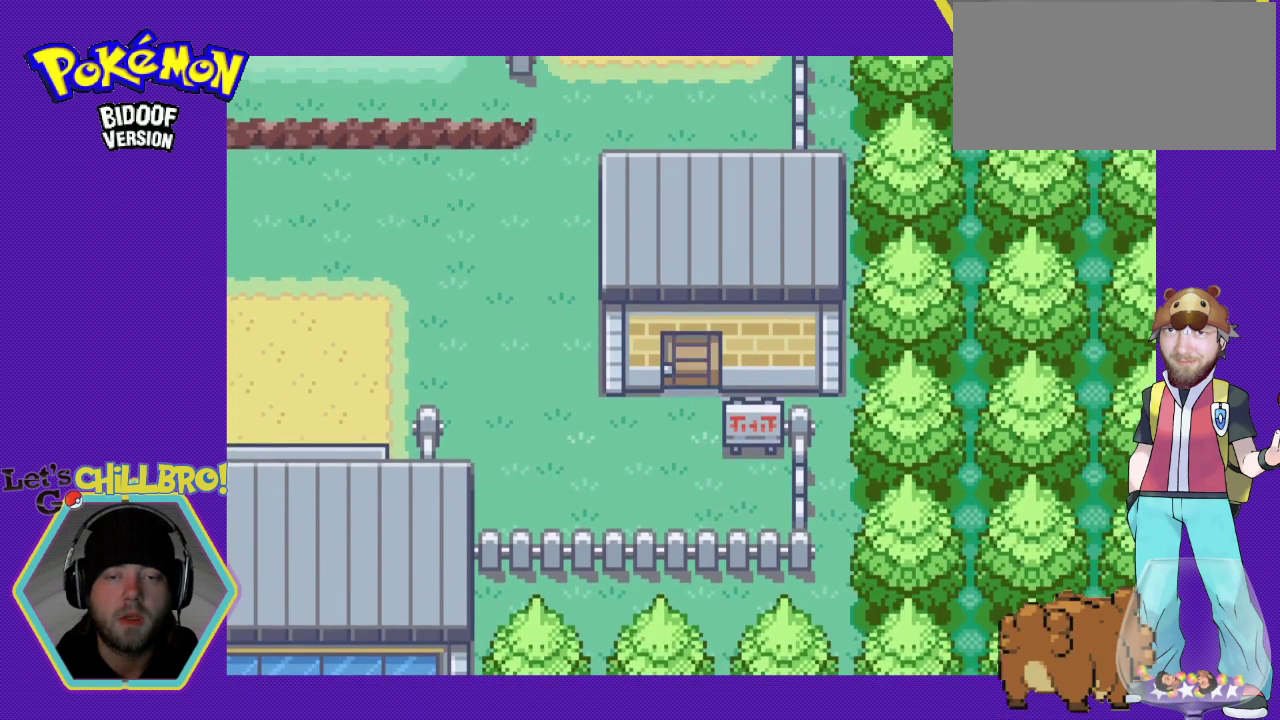
{"buttons": [], "events": []}
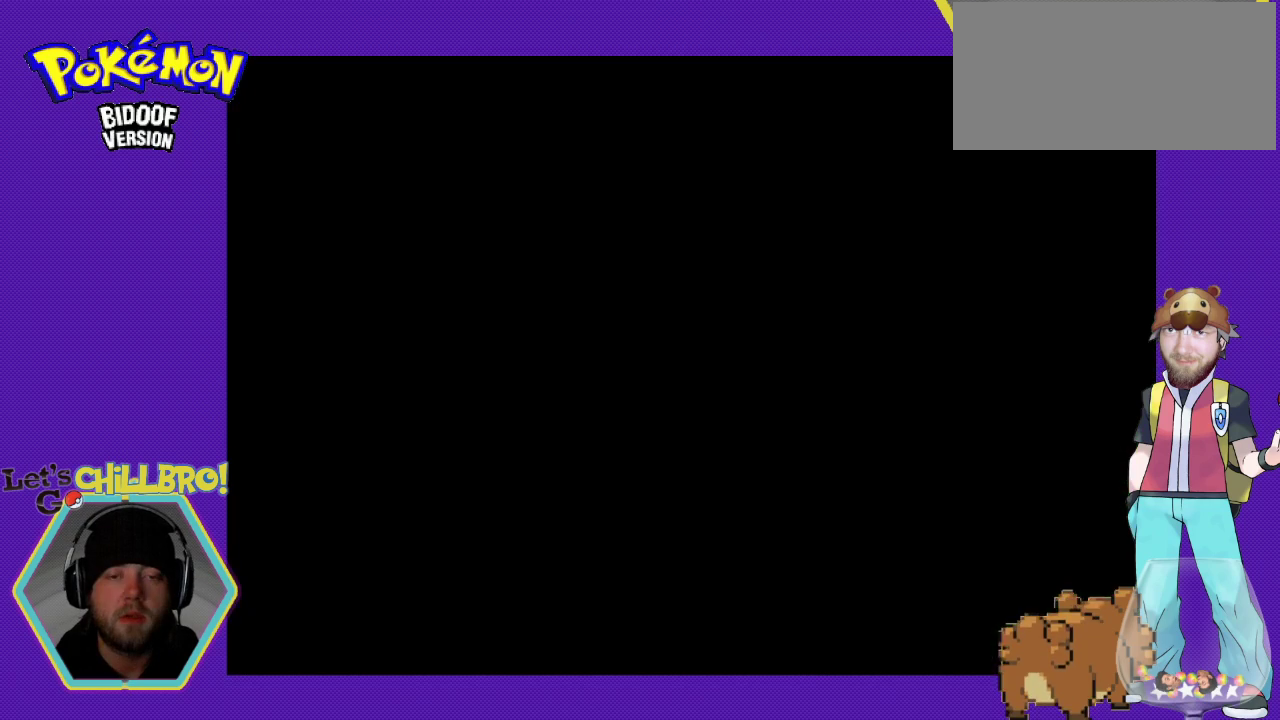
{"buttons": [], "events": []}
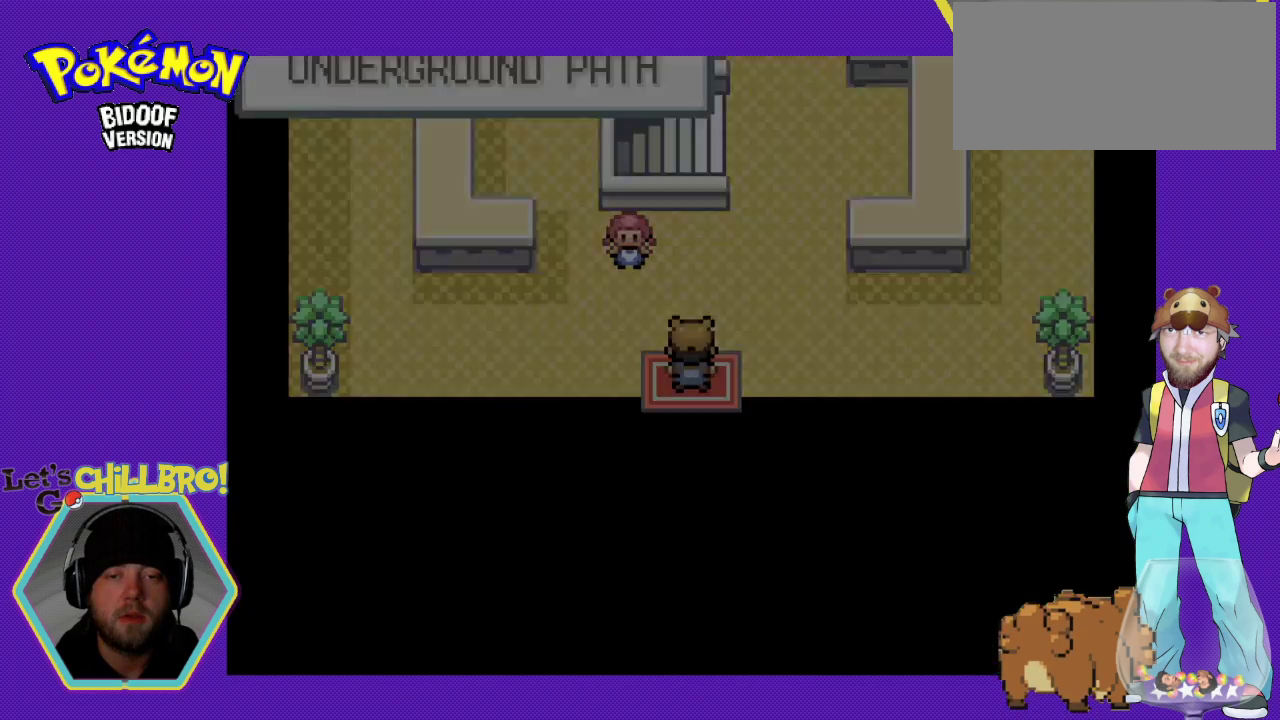
{"buttons": [], "events": []}
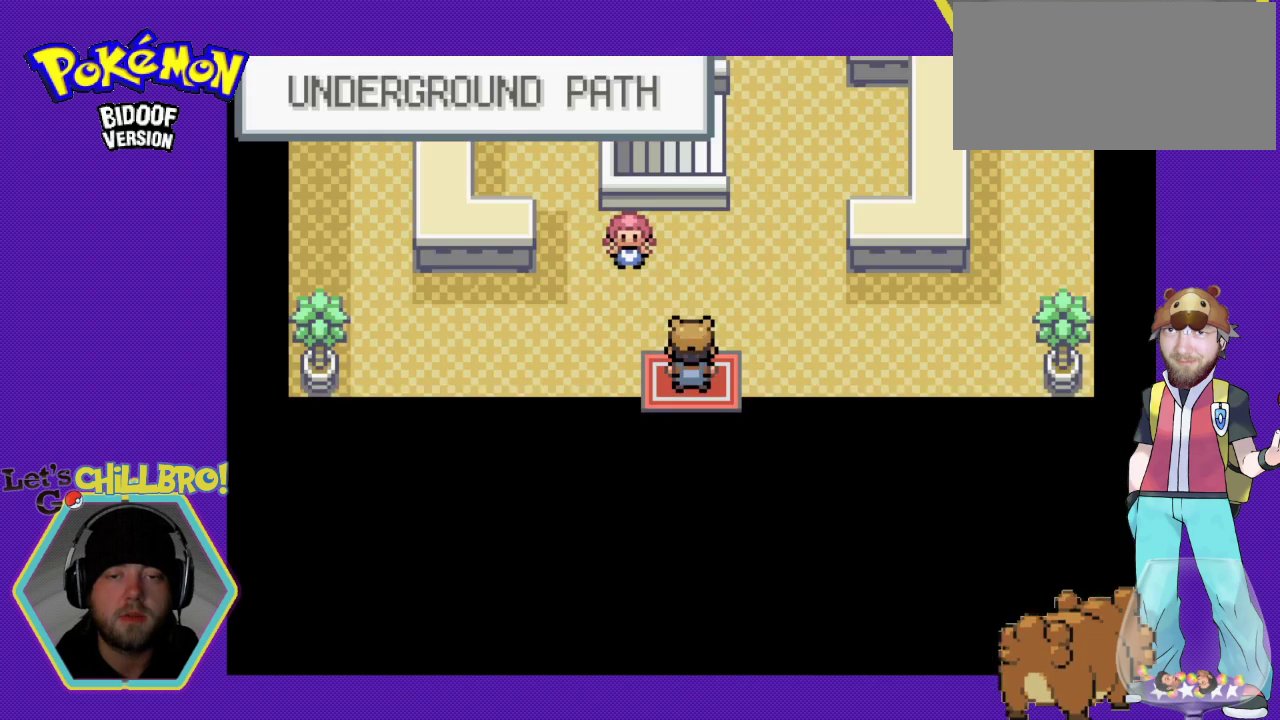
{"buttons": ["B", "DPAD_RIGHT"], "events": [[33, "DPAD_UP", "down"], [167, "B", "down"], [400, "DPAD_RIGHT", "down"], [400, "DPAD_UP", "up"]]}
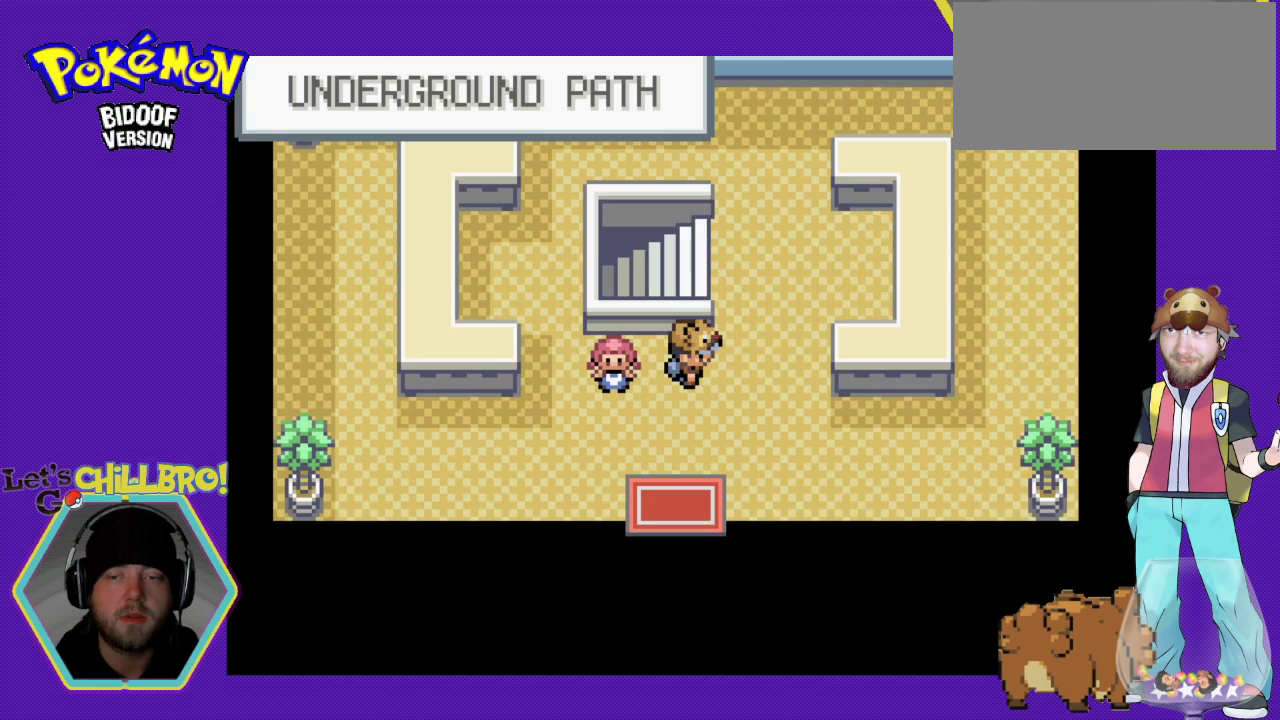
{"buttons": ["B", "DPAD_LEFT"], "events": [[33, "DPAD_UP", "down"], [67, "DPAD_RIGHT", "up"], [400, "DPAD_LEFT", "down"], [433, "DPAD_UP", "up"]]}
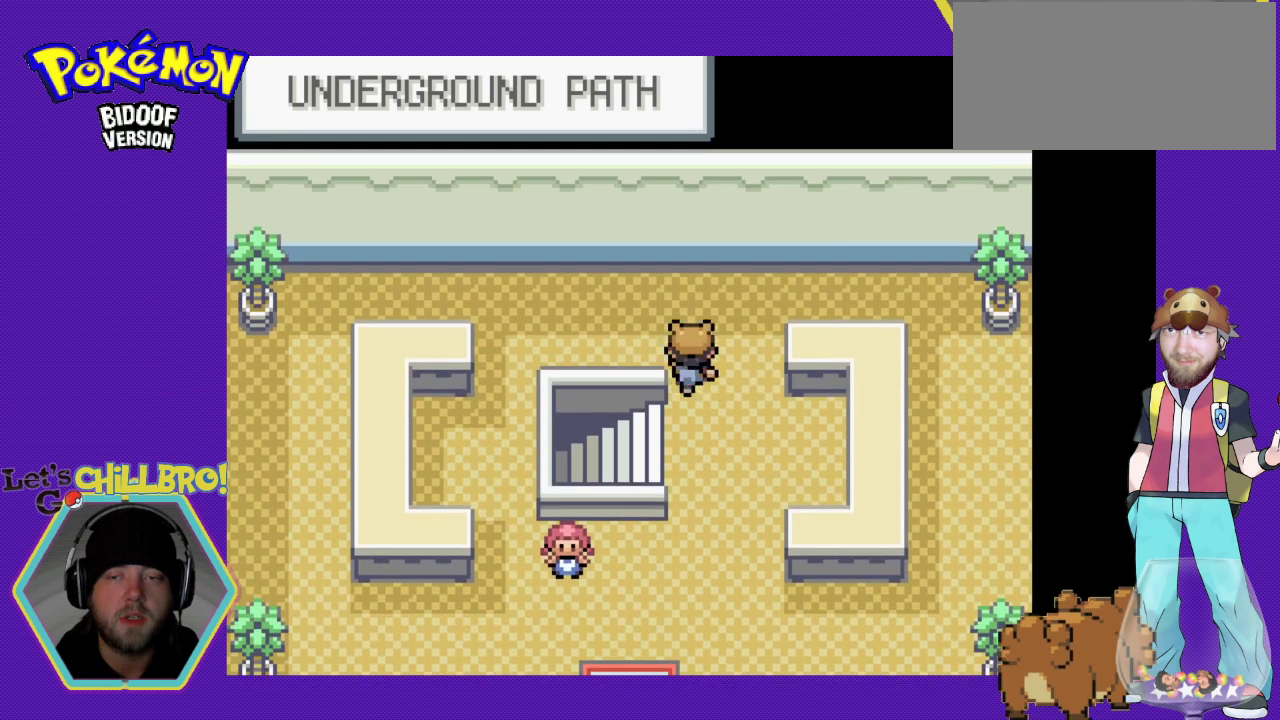
{"buttons": ["B", "DPAD_LEFT"], "events": [[200, "DPAD_DOWN", "down"], [200, "DPAD_LEFT", "up"], [367, "DPAD_DOWN", "up"], [367, "DPAD_LEFT", "down"]]}
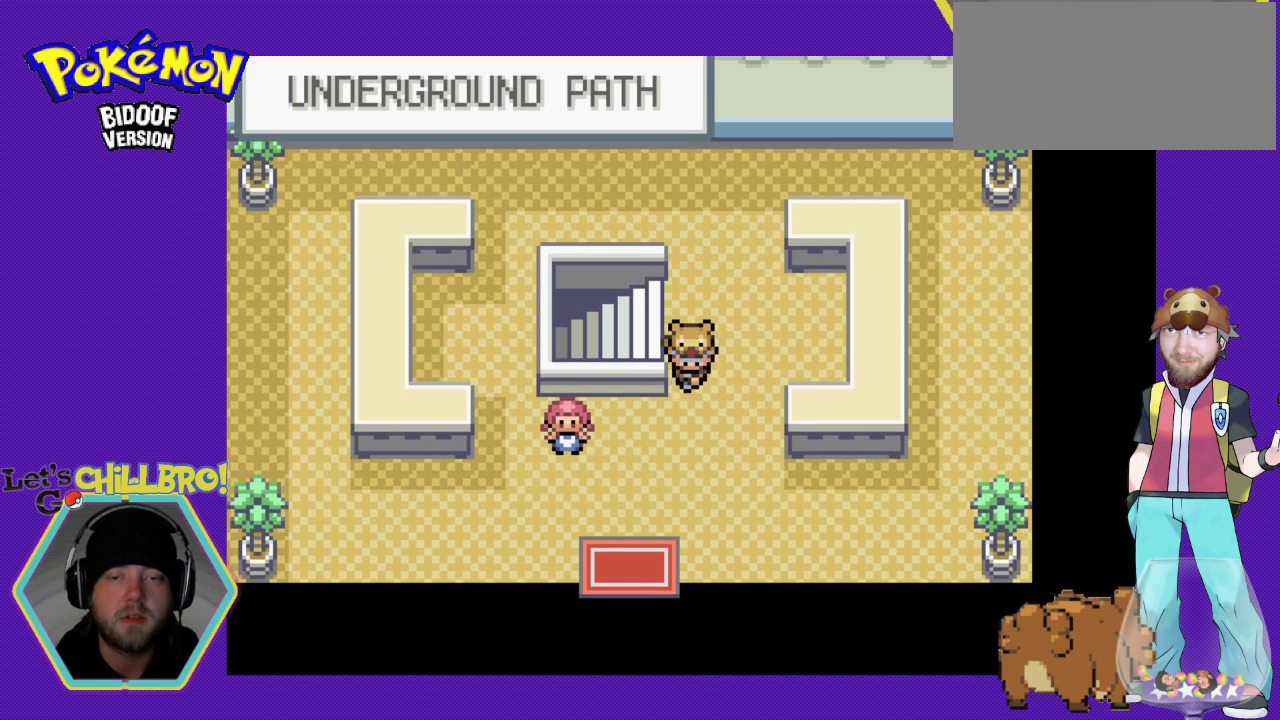
{"buttons": ["B", "DPAD_LEFT"], "events": []}
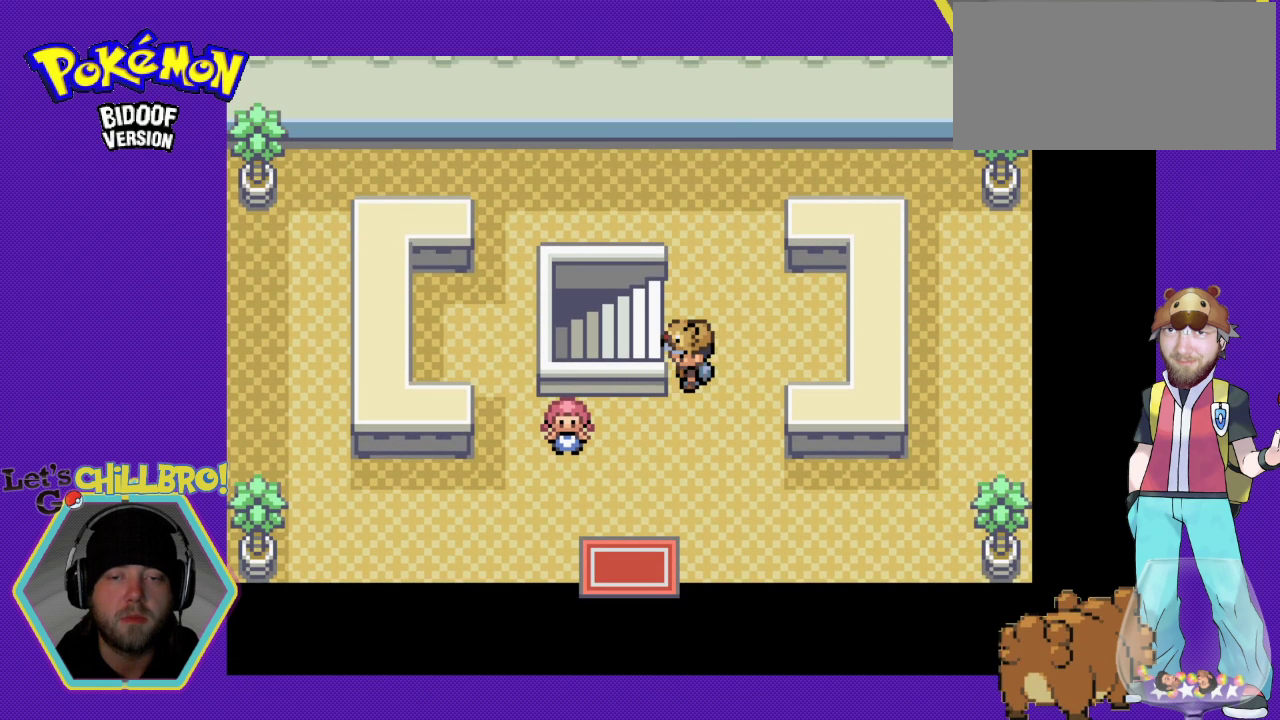
{"buttons": ["DPAD_LEFT"], "events": [[200, "DPAD_LEFT", "up"], [200, "DPAD_UP", "down"], [267, "B", "up"], [300, "DPAD_LEFT", "down"], [300, "DPAD_UP", "up"]]}
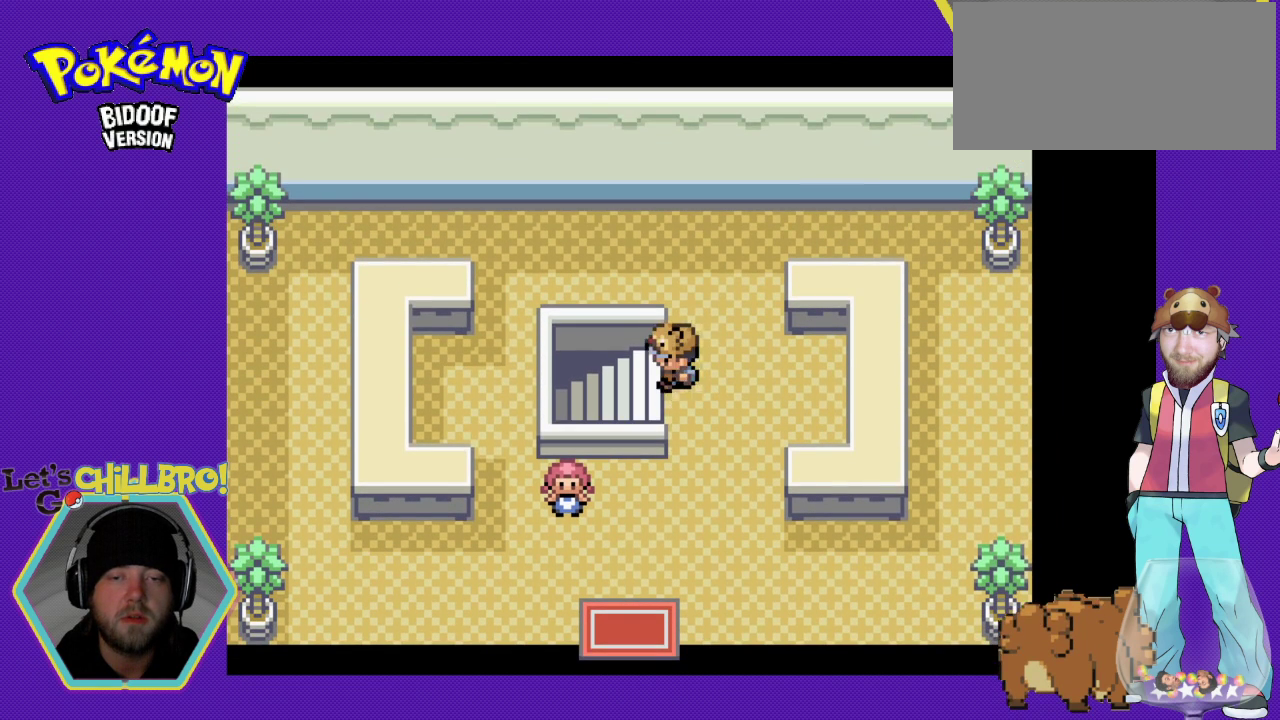
{"buttons": ["B", "DPAD_LEFT"], "events": [[133, "B", "down"]]}
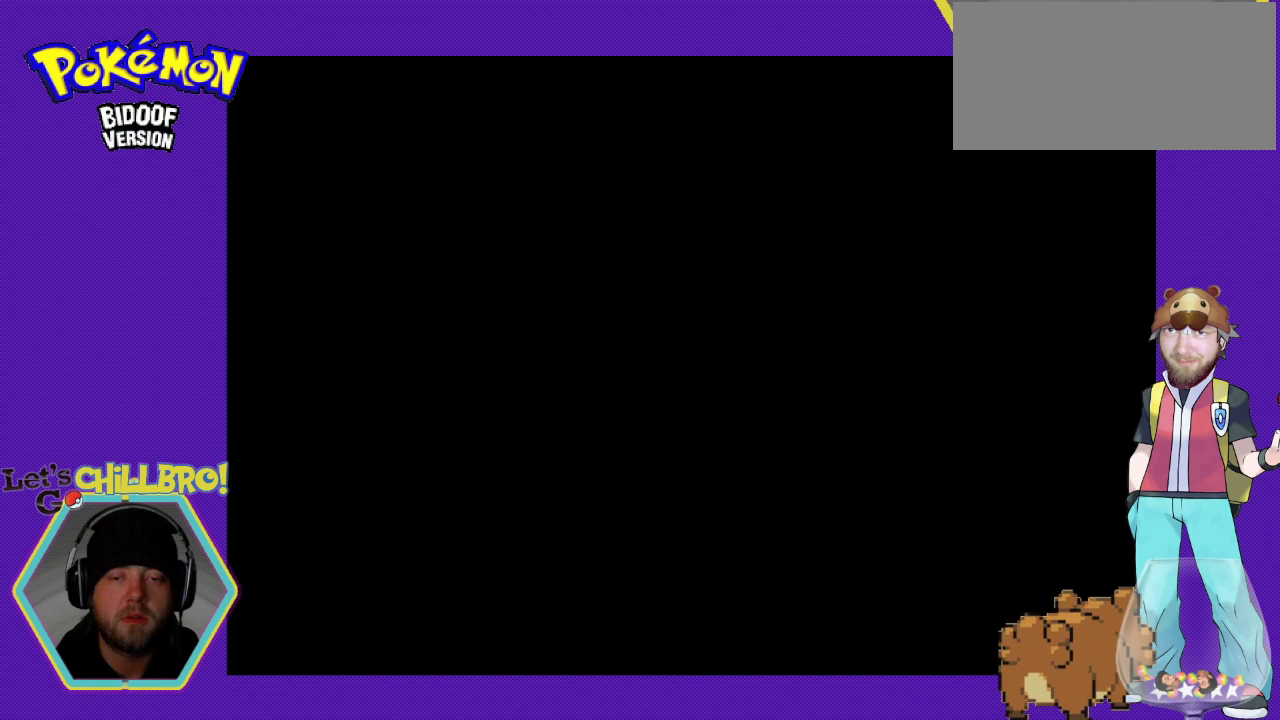
{"buttons": ["B"], "events": [[67, "DPAD_LEFT", "up"]]}
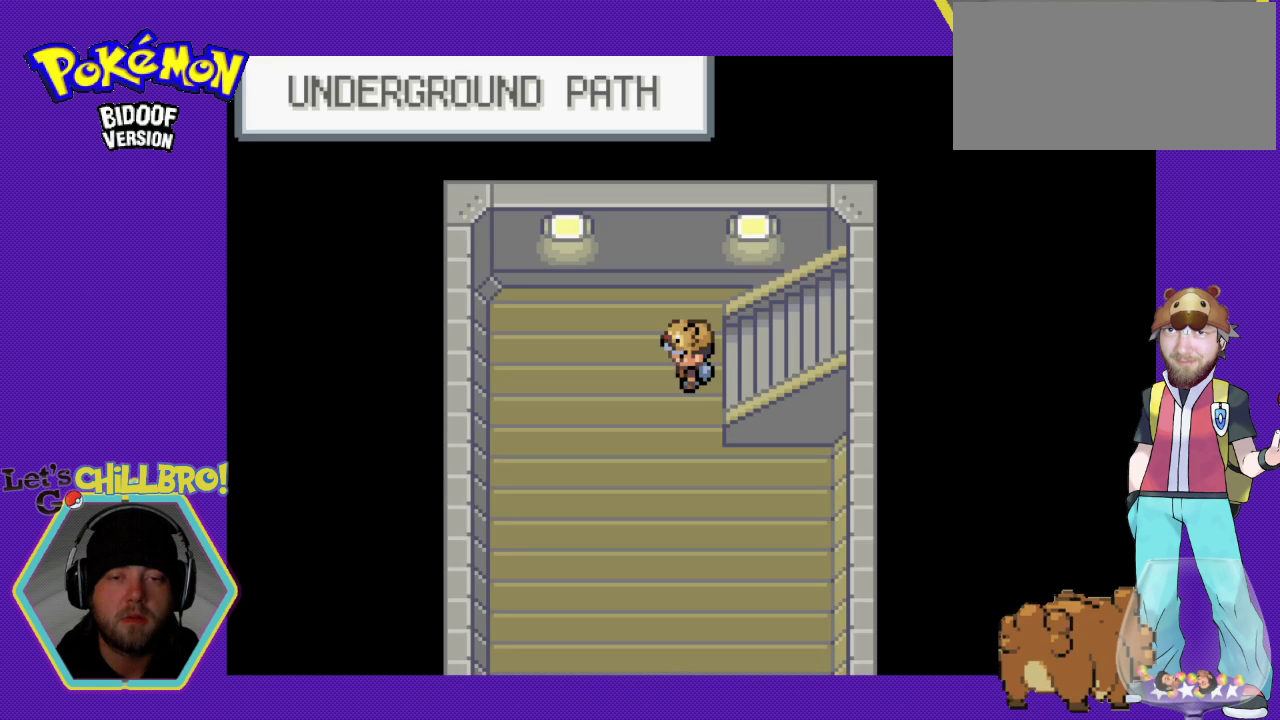
{"buttons": ["B", "DPAD_DOWN"], "events": [[133, "DPAD_DOWN", "down"]]}
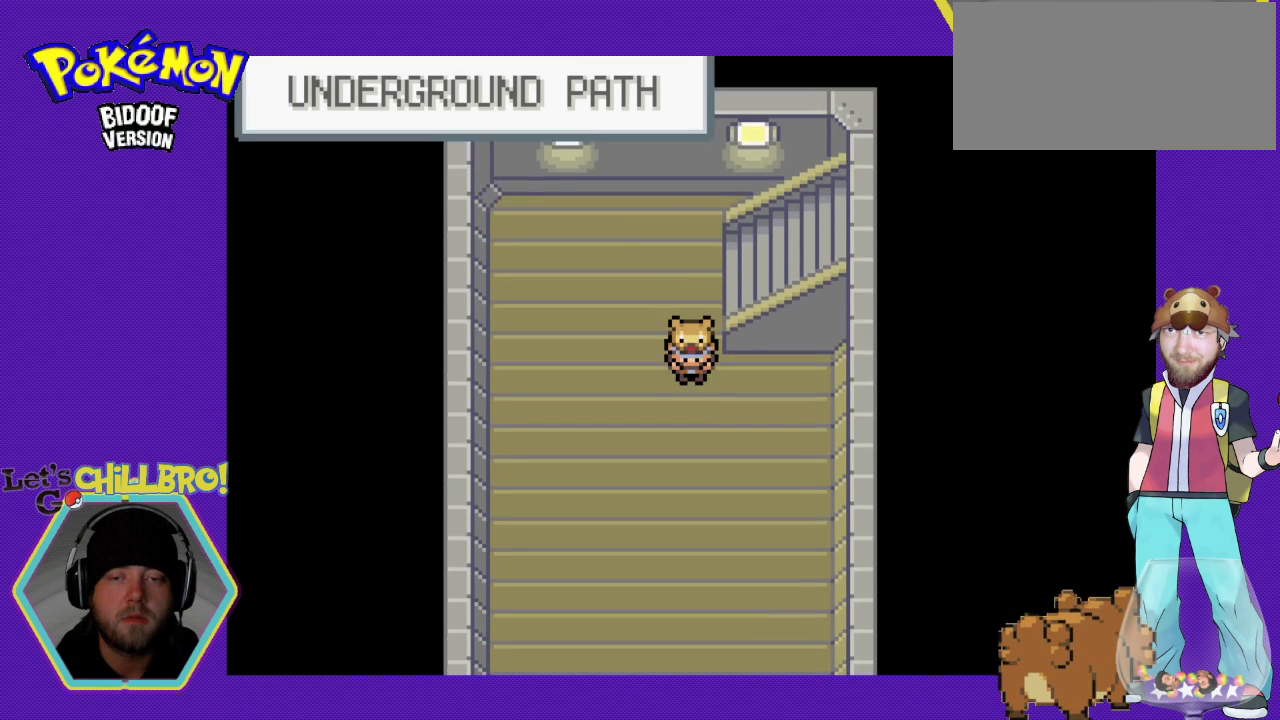
{"buttons": ["B", "DPAD_DOWN"], "events": []}
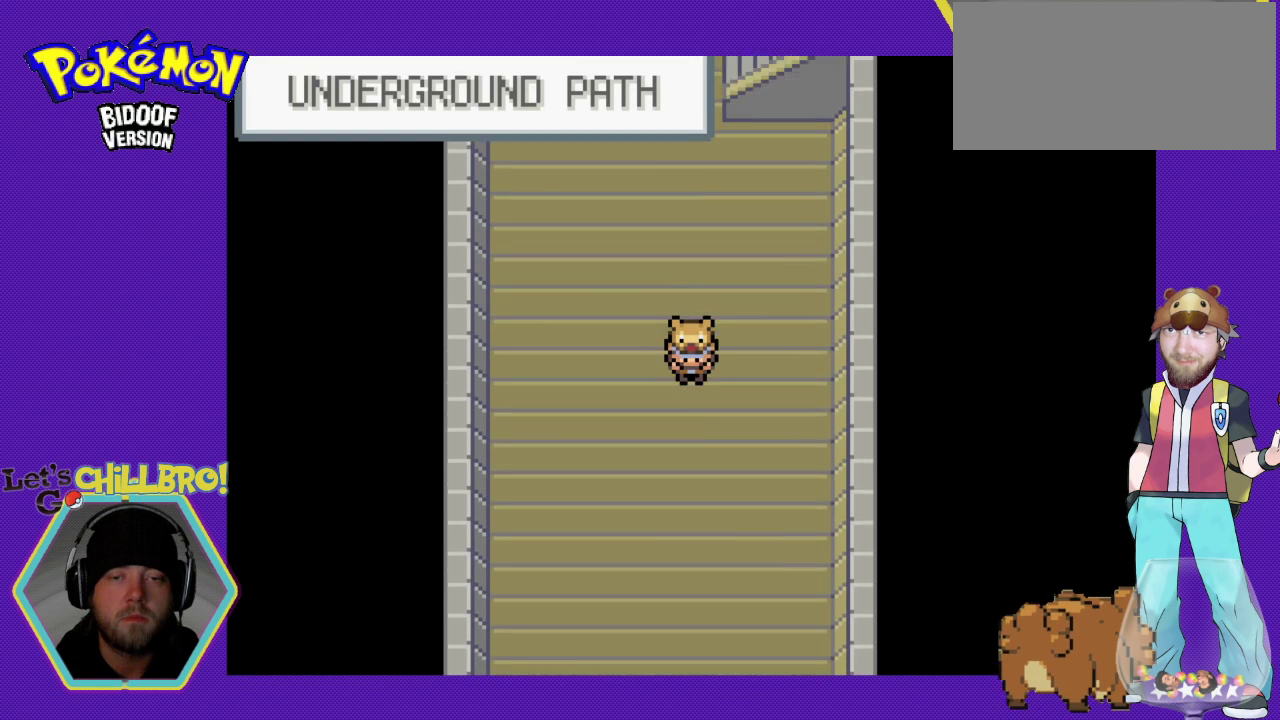
{"buttons": [], "events": [[133, "B", "up"], [133, "DPAD_DOWN", "up"], [233, "SELECT", "down"], [467, "SELECT", "up"]]}
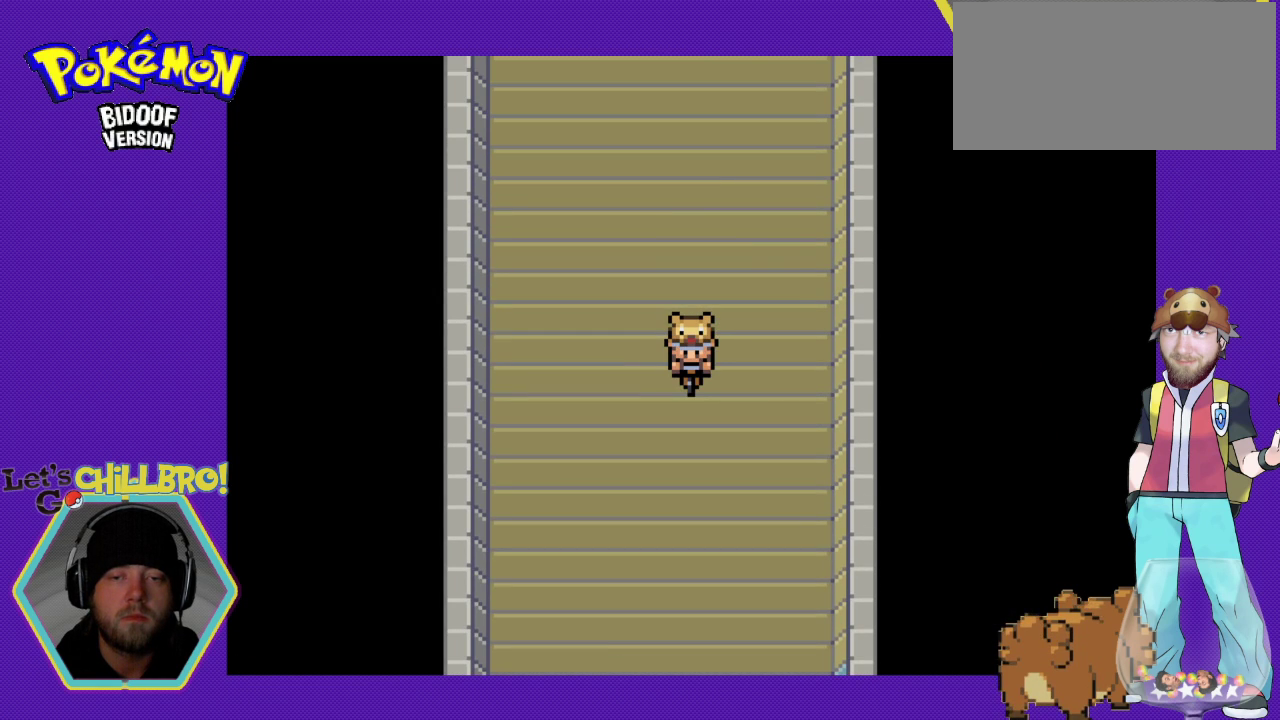
{"buttons": ["DPAD_DOWN"], "events": [[167, "DPAD_DOWN", "down"]]}
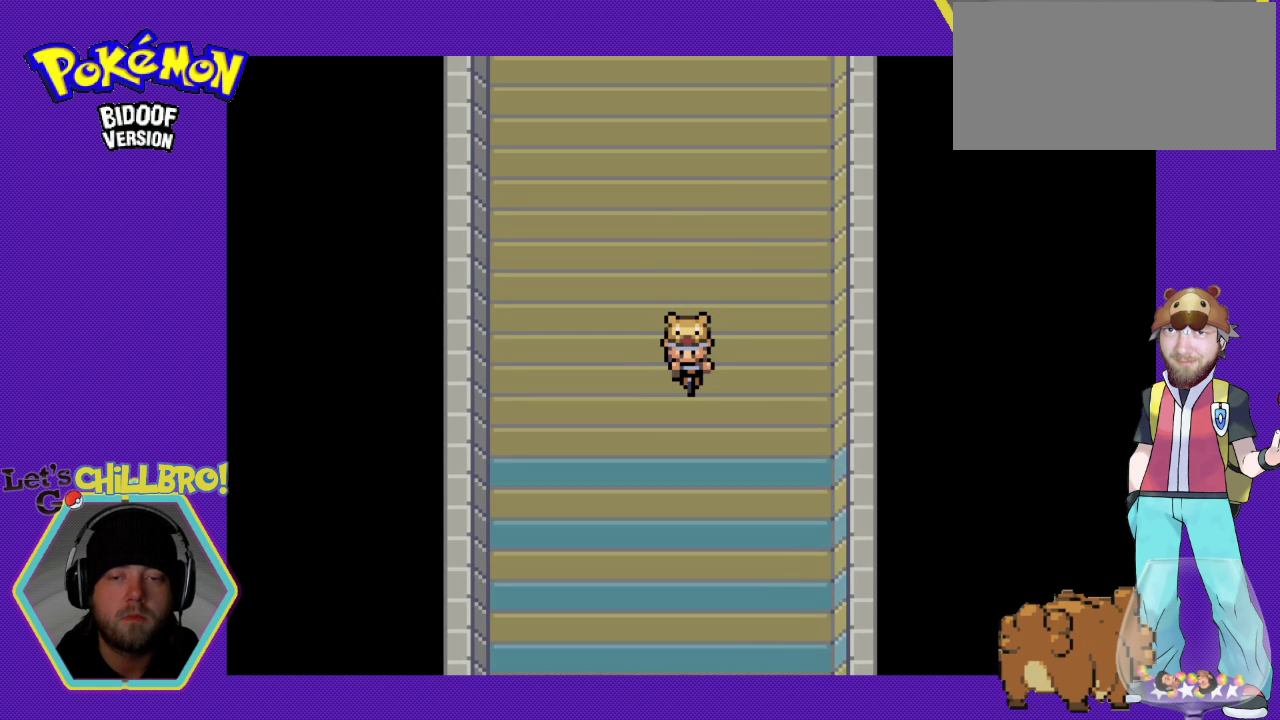
{"buttons": ["DPAD_DOWN"], "events": []}
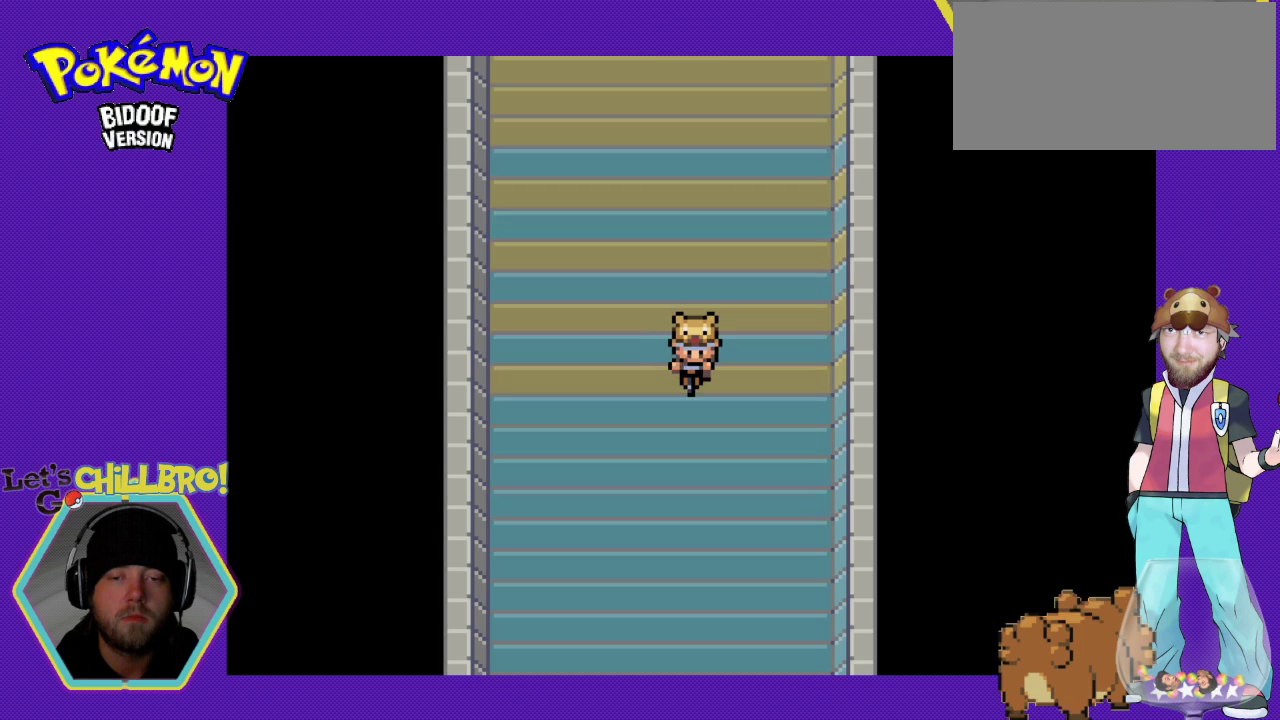
{"buttons": ["DPAD_DOWN"], "events": []}
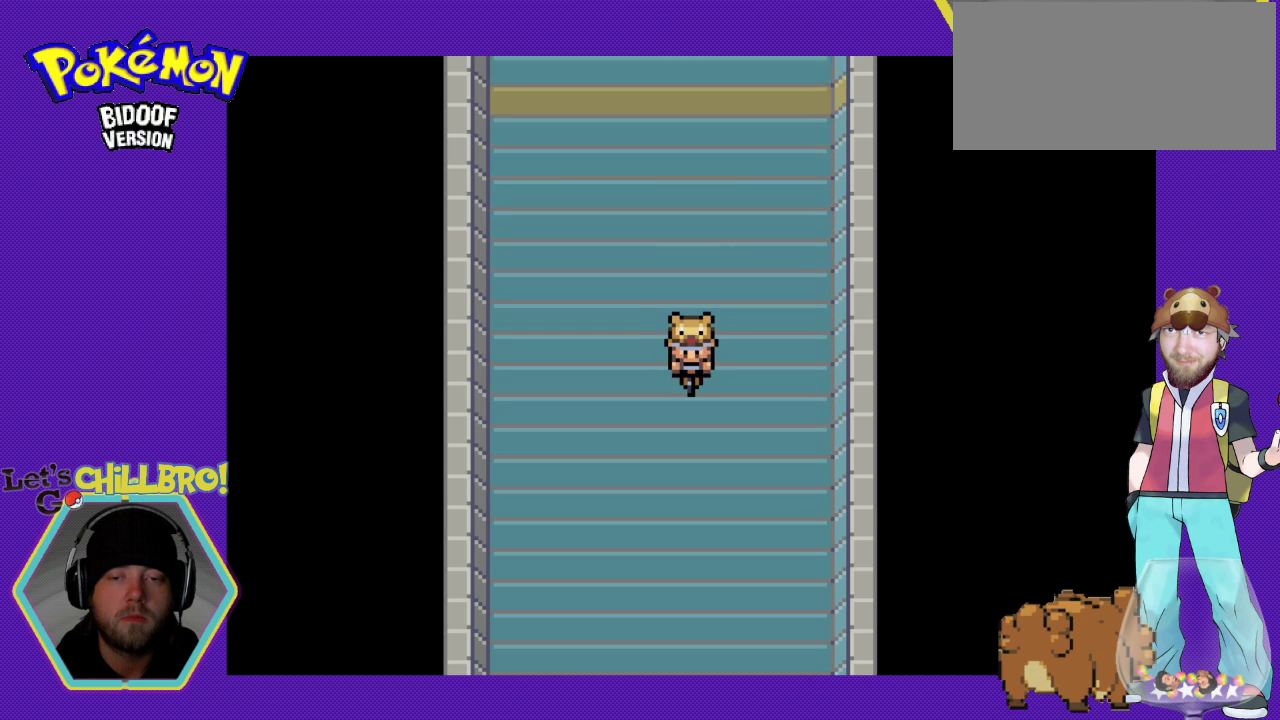
{"buttons": ["DPAD_DOWN"], "events": []}
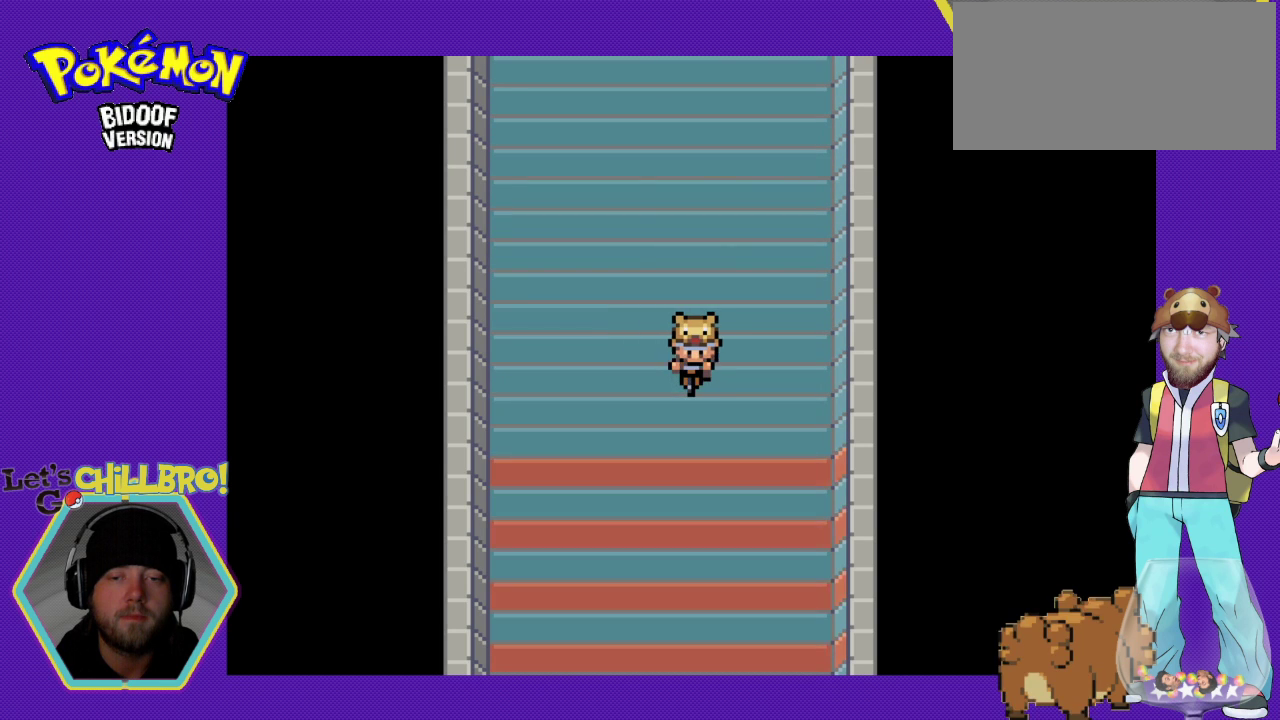
{"buttons": ["DPAD_DOWN"], "events": []}
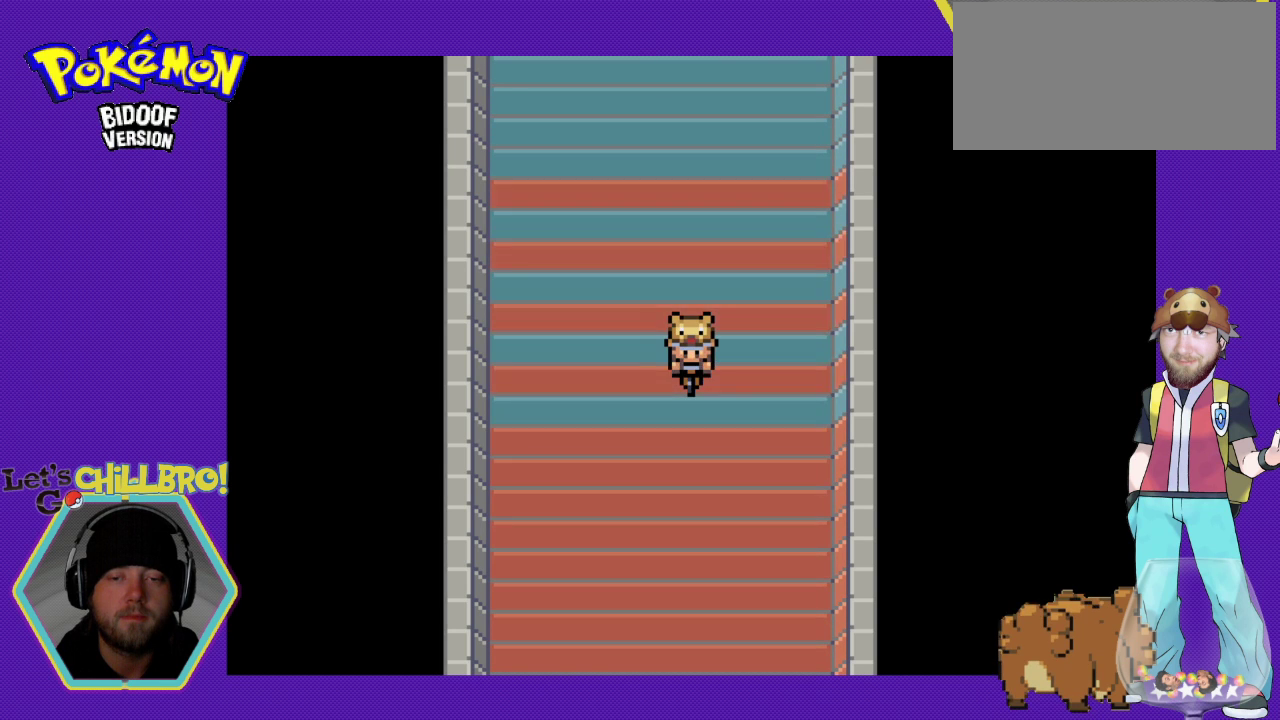
{"buttons": ["DPAD_DOWN"], "events": []}
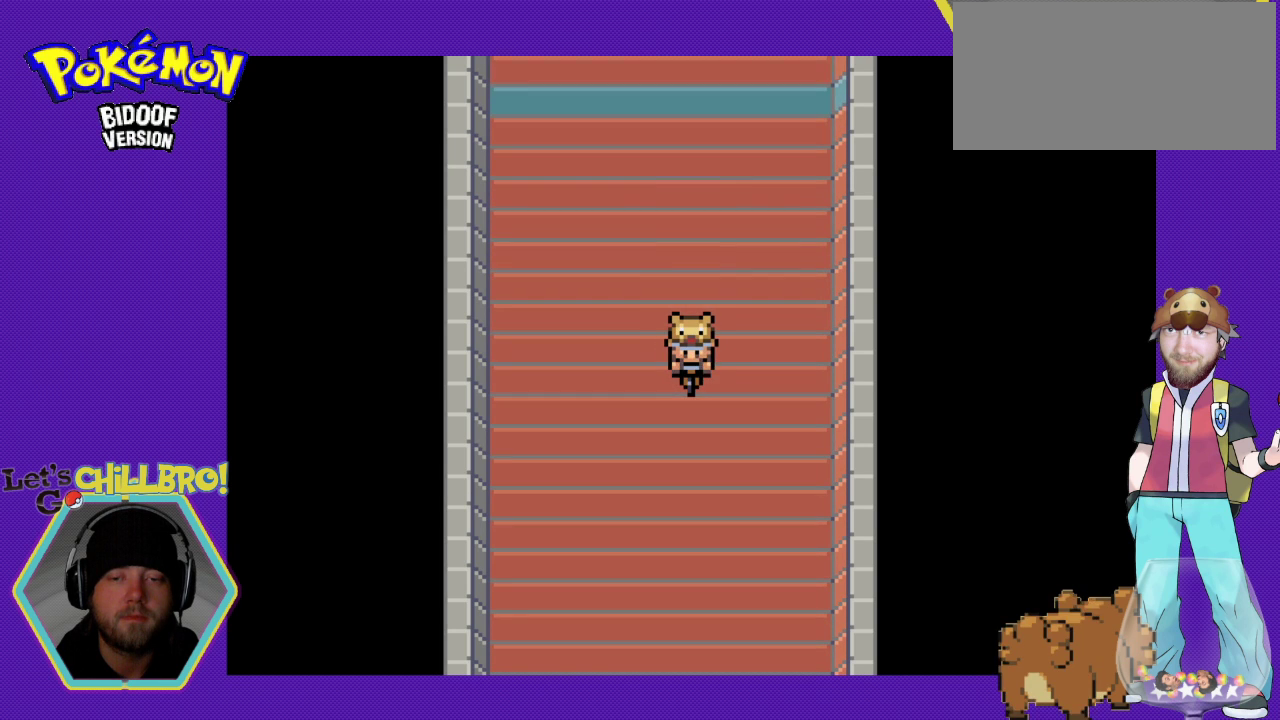
{"buttons": ["DPAD_DOWN"], "events": []}